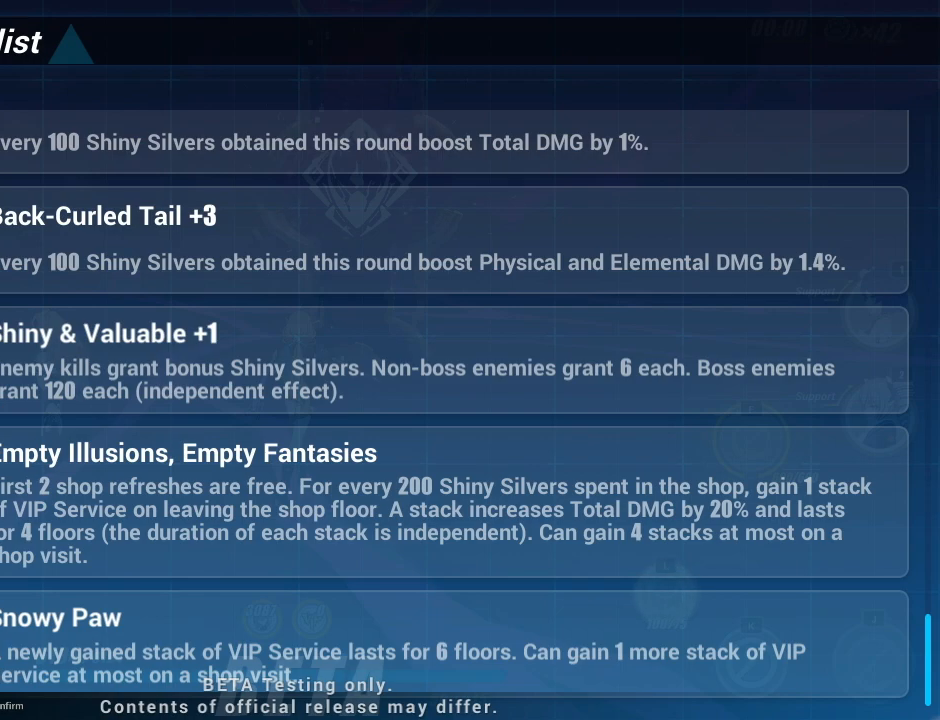
Gameplay with keyboard; each line is a JSON object with the keys held at the frame after it. "events" lists presses ("down") and releases ("up") of "a", "d", "f", "i", "j", "k", "l", "s", "u" and "w" between this image and that frame as [ms after this image, input, new state], when the widget could be followed in between. No other keys are recorded. Mouse input is not recorded.
{"keys": ["a", "s"], "events": [[200, "s", "down"], [483, "a", "down"]]}
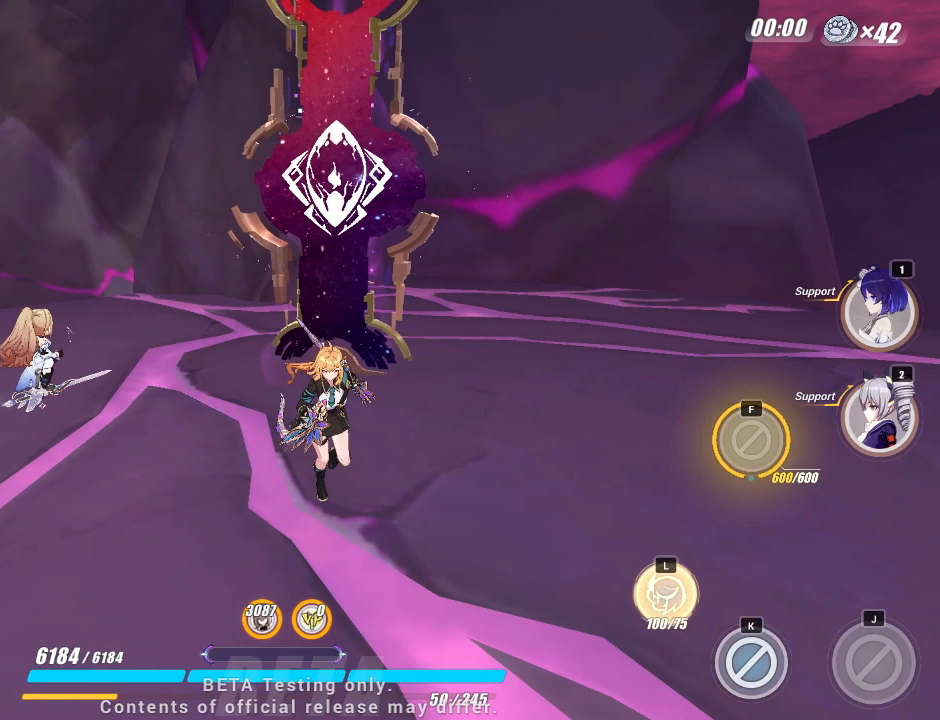
{"keys": ["a", "w"], "events": [[150, "a", "up"], [150, "d", "down"], [150, "s", "up"], [300, "w", "down"], [383, "a", "down"], [383, "d", "up"]]}
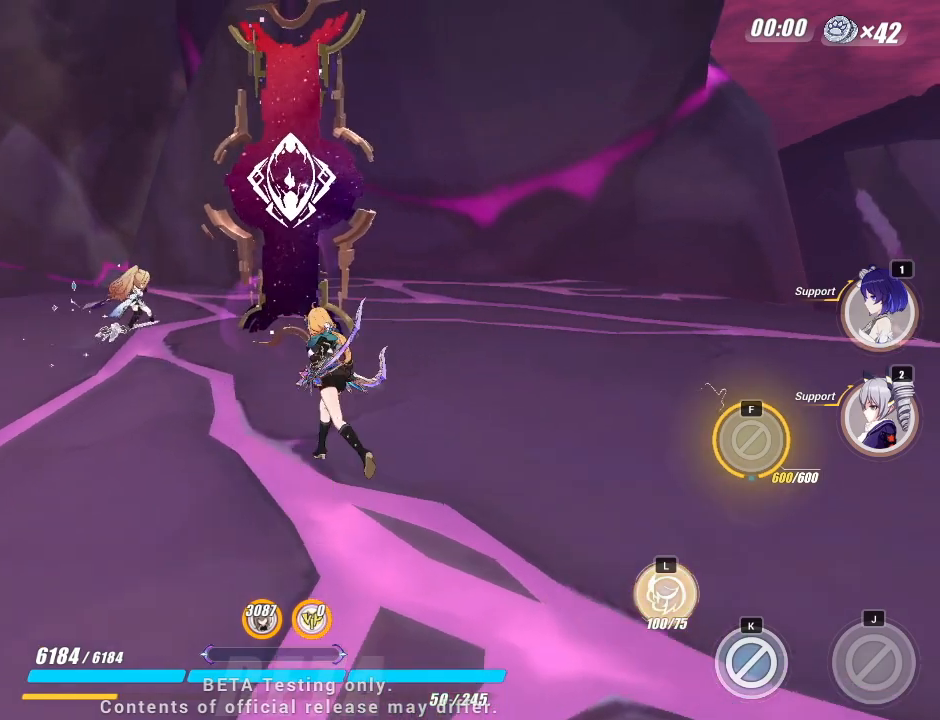
{"keys": ["d", "w"], "events": [[150, "a", "up"], [200, "w", "up"], [450, "d", "down"], [500, "w", "down"]]}
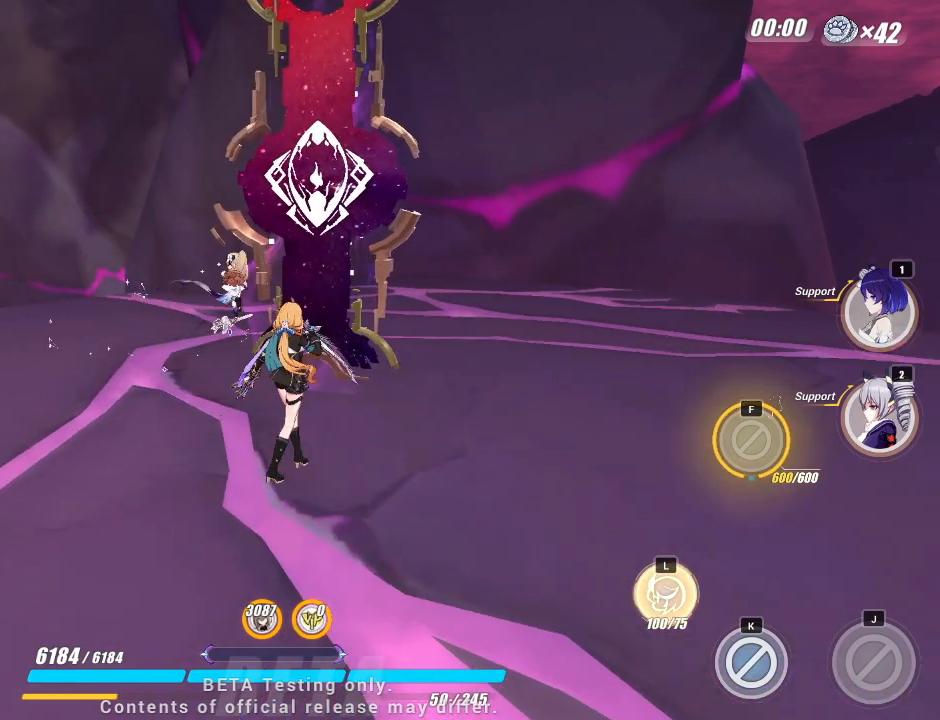
{"keys": [], "events": [[100, "d", "up"], [150, "w", "up"]]}